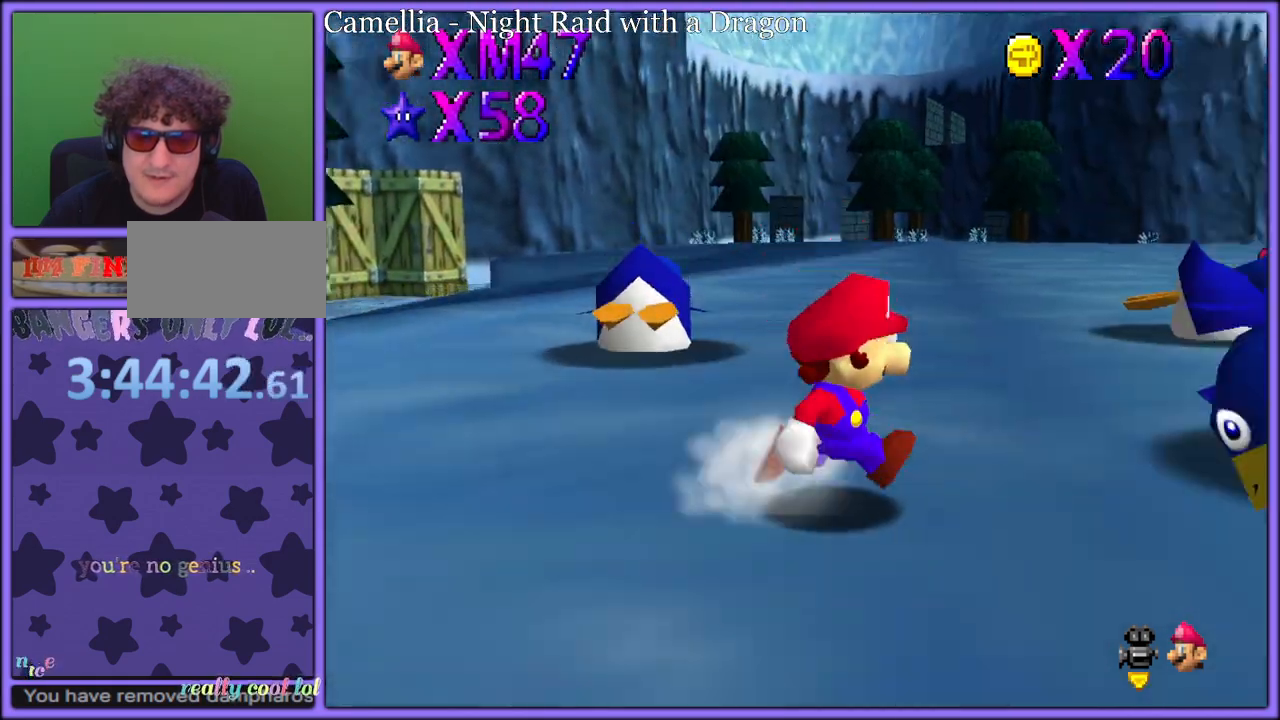
Gameplay with a controller (Nintendo layout); each line is a JSON object with the inputs held at the frame after it (dt_ms = milliseconds from this image to that frame). "button_events" lists button changes between this image and that frame as [ms after this image, input, new state], when the widget could be followed in between (sticks are given only as held states). Not read: L1 L3 R3.
{"dt_ms": 500, "buttons": [], "left_stick": "down-left", "button_events": [[300, "A", "down"], [367, "A", "up"]]}
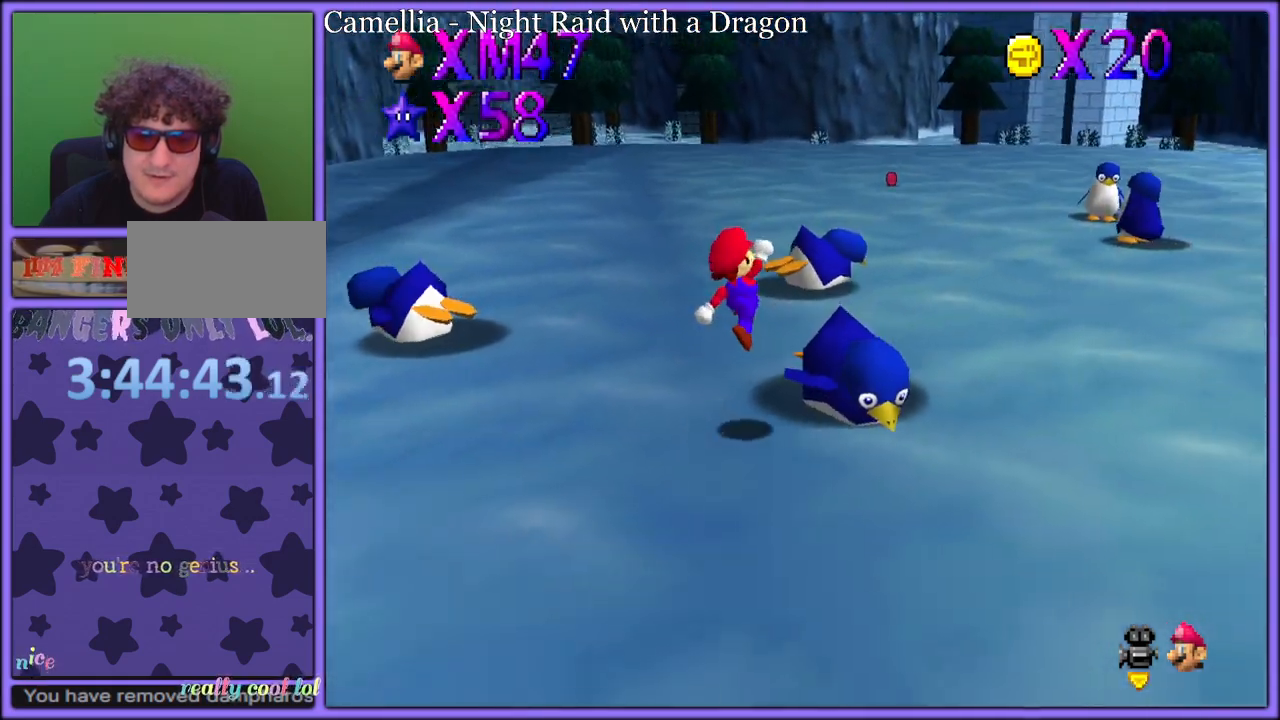
{"dt_ms": 500, "buttons": [], "left_stick": "down", "button_events": []}
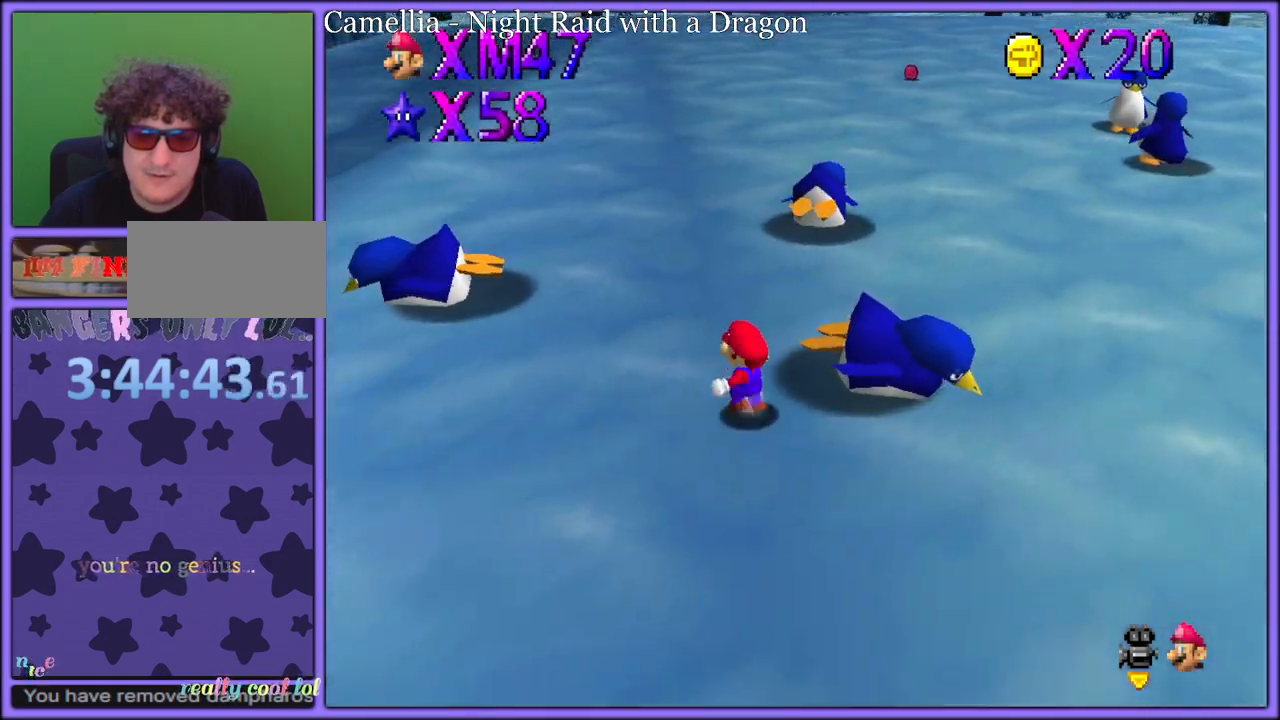
{"dt_ms": 500, "buttons": [], "left_stick": "down", "button_events": [[83, "C_RIGHT", "down"], [217, "C_RIGHT", "up"]]}
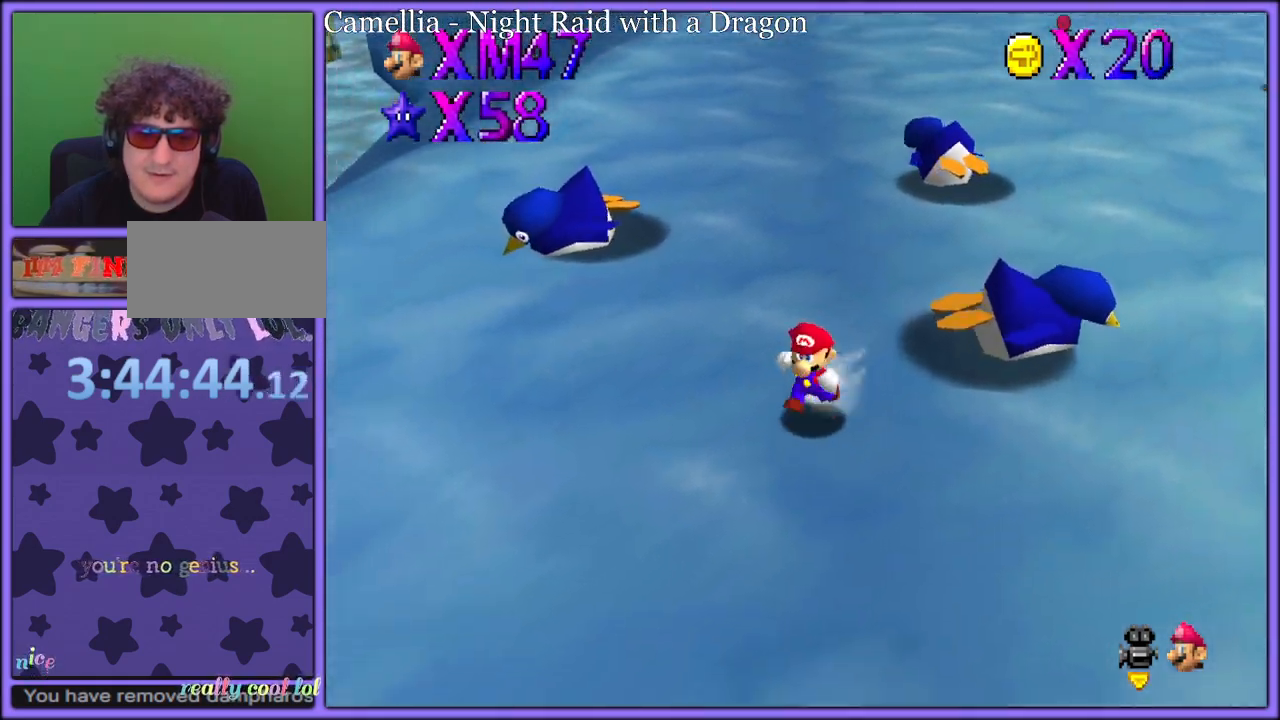
{"dt_ms": 1000, "buttons": [], "left_stick": "down", "button_events": [[333, "A", "down"], [417, "A", "up"], [717, "C_UP", "down"], [917, "C_UP", "up"]]}
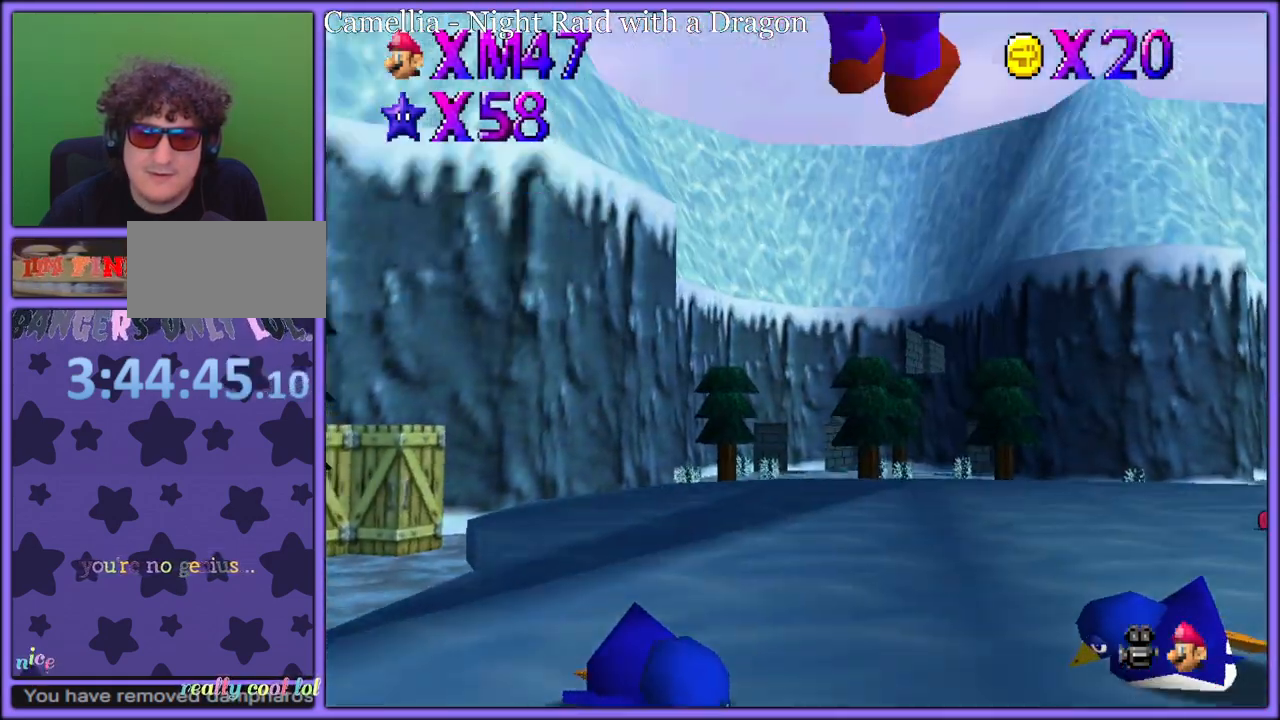
{"dt_ms": 500, "buttons": [], "left_stick": "up-left", "button_events": [[250, "B", "down"], [383, "B", "up"]]}
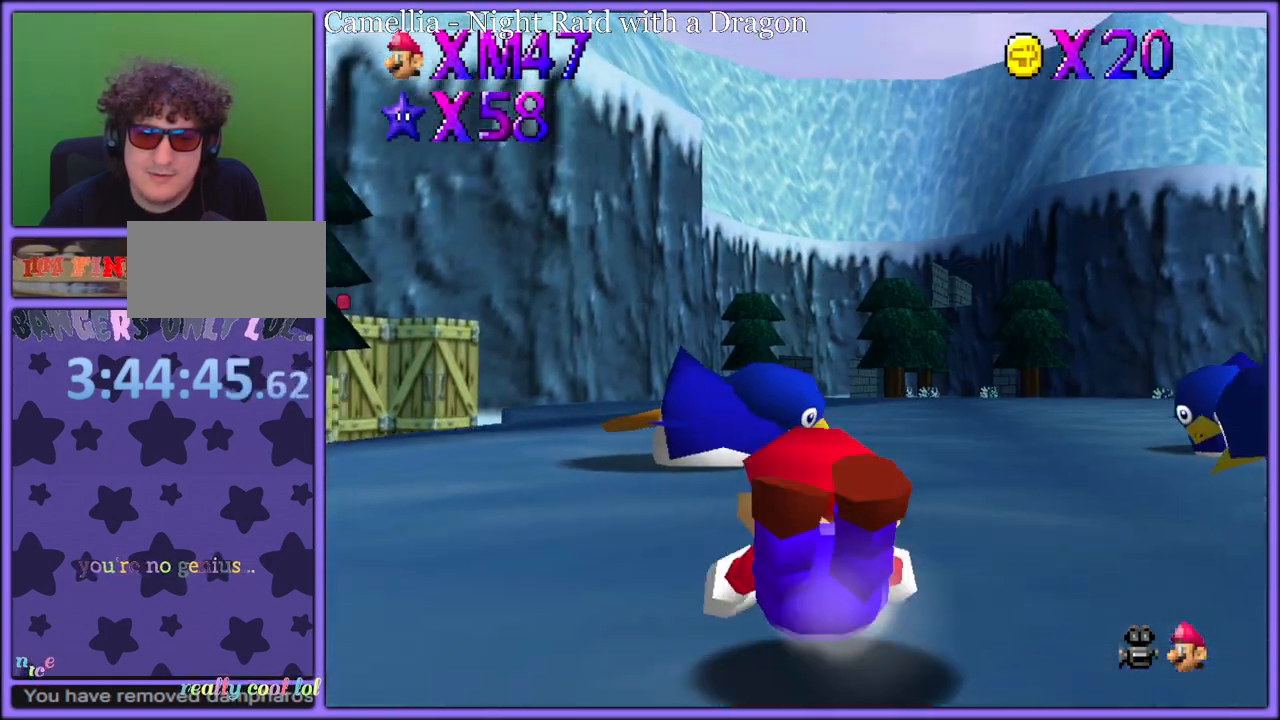
{"dt_ms": 500, "buttons": [], "left_stick": "left", "button_events": []}
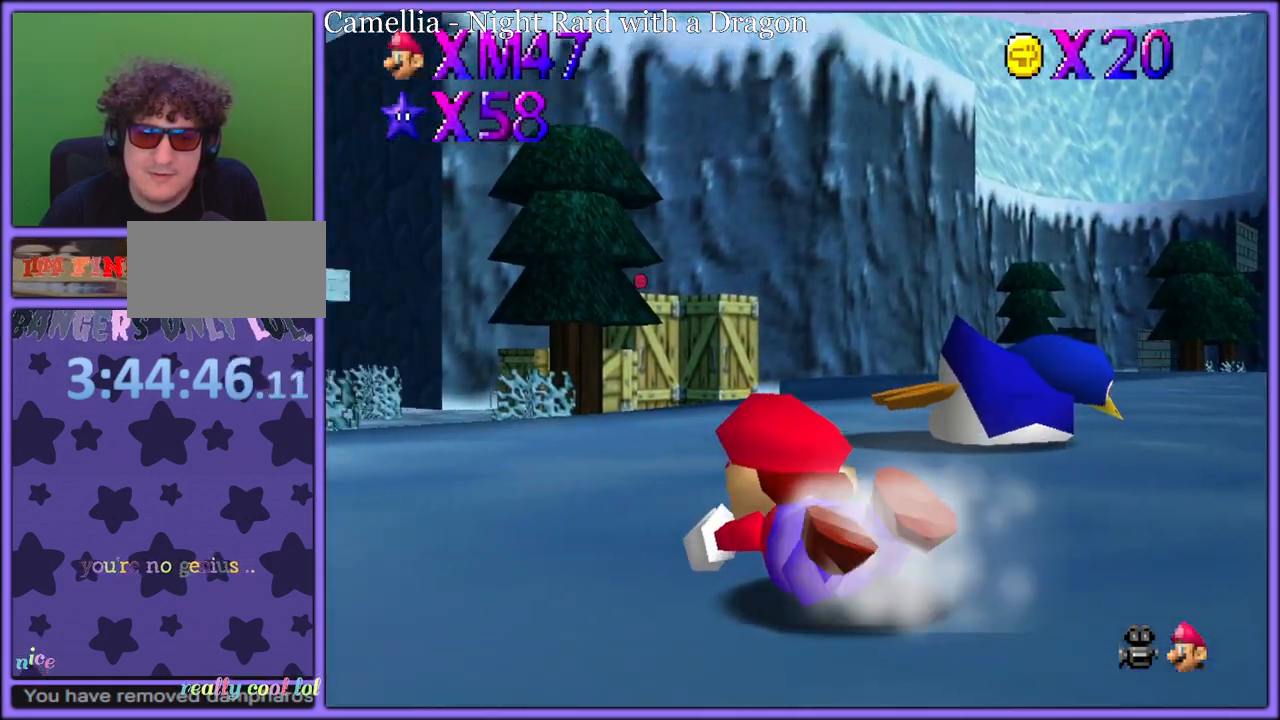
{"dt_ms": 500, "buttons": [], "left_stick": "left", "button_events": []}
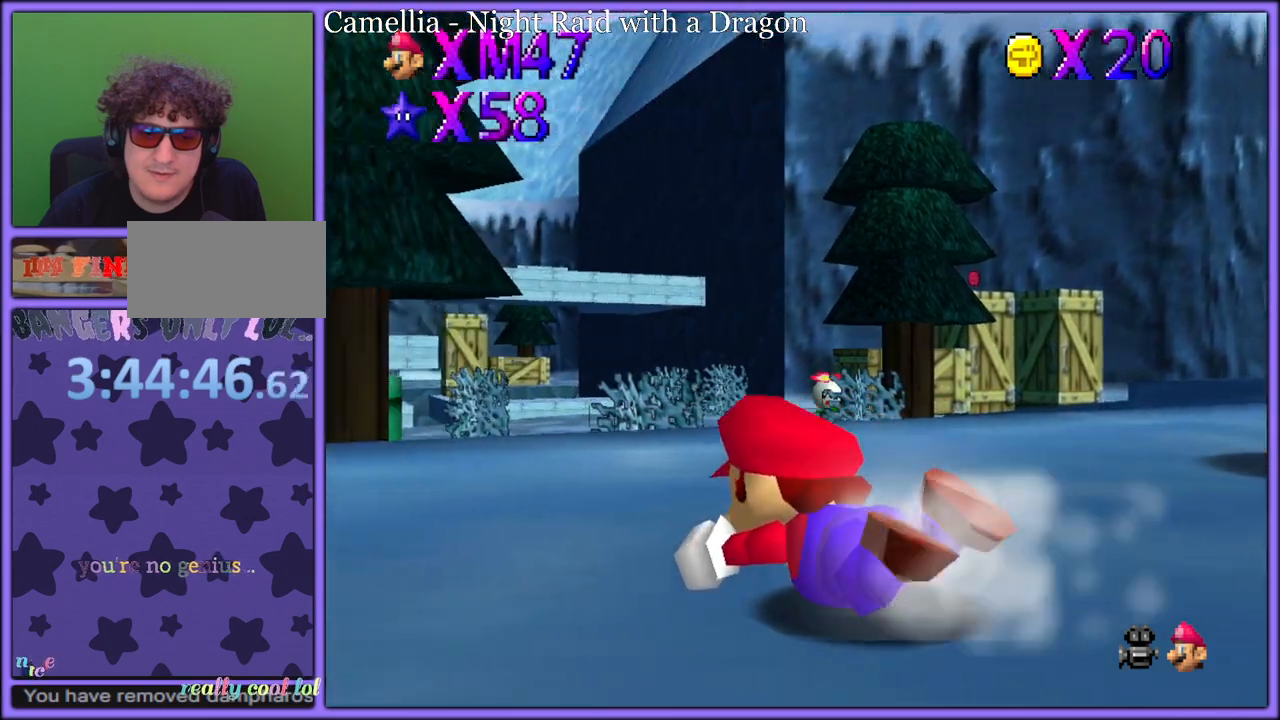
{"dt_ms": 500, "buttons": [], "left_stick": "left", "button_events": []}
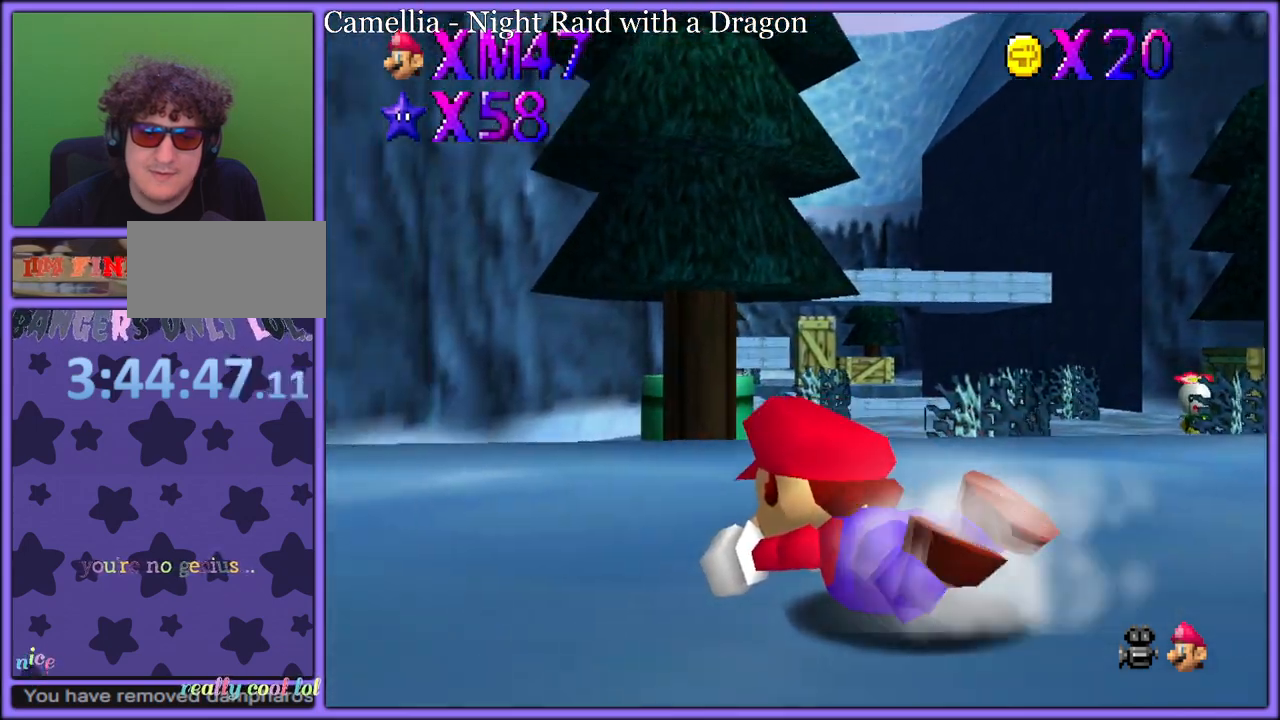
{"dt_ms": 500, "buttons": [], "left_stick": "left", "button_events": []}
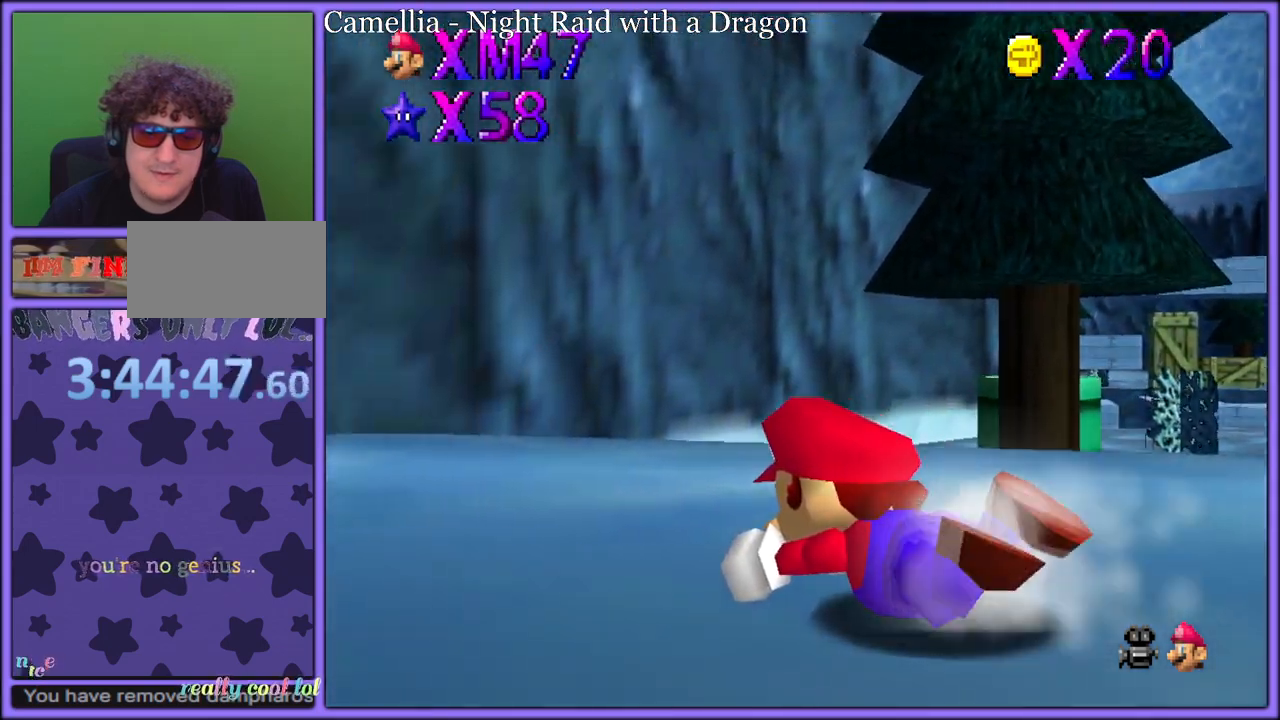
{"dt_ms": 500, "buttons": [], "left_stick": "left", "button_events": []}
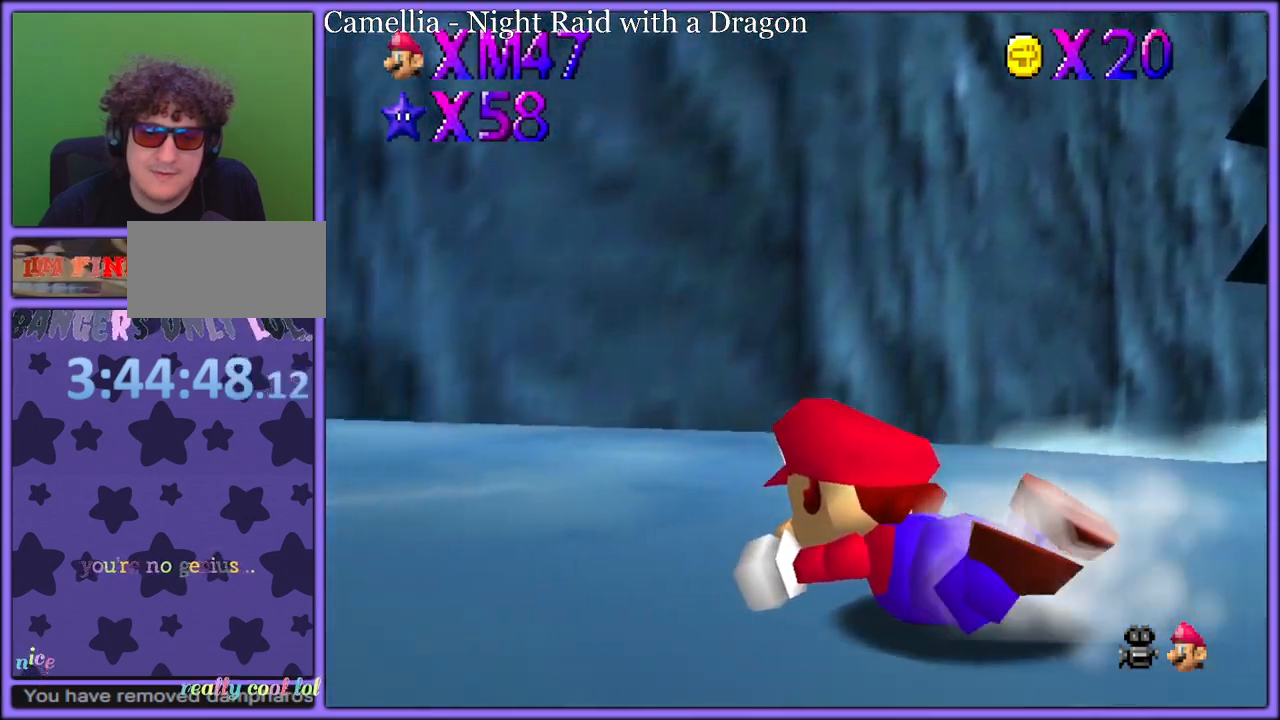
{"dt_ms": 500, "buttons": [], "left_stick": "left", "button_events": []}
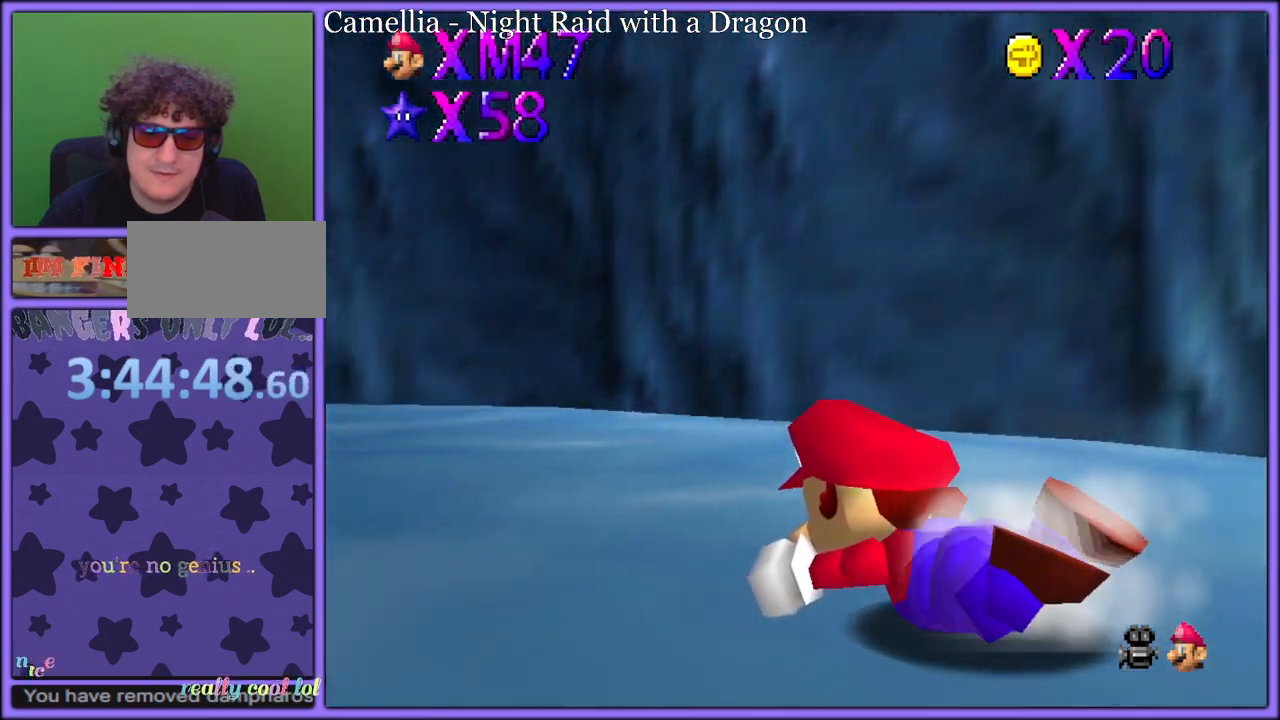
{"dt_ms": 500, "buttons": [], "left_stick": "left", "button_events": []}
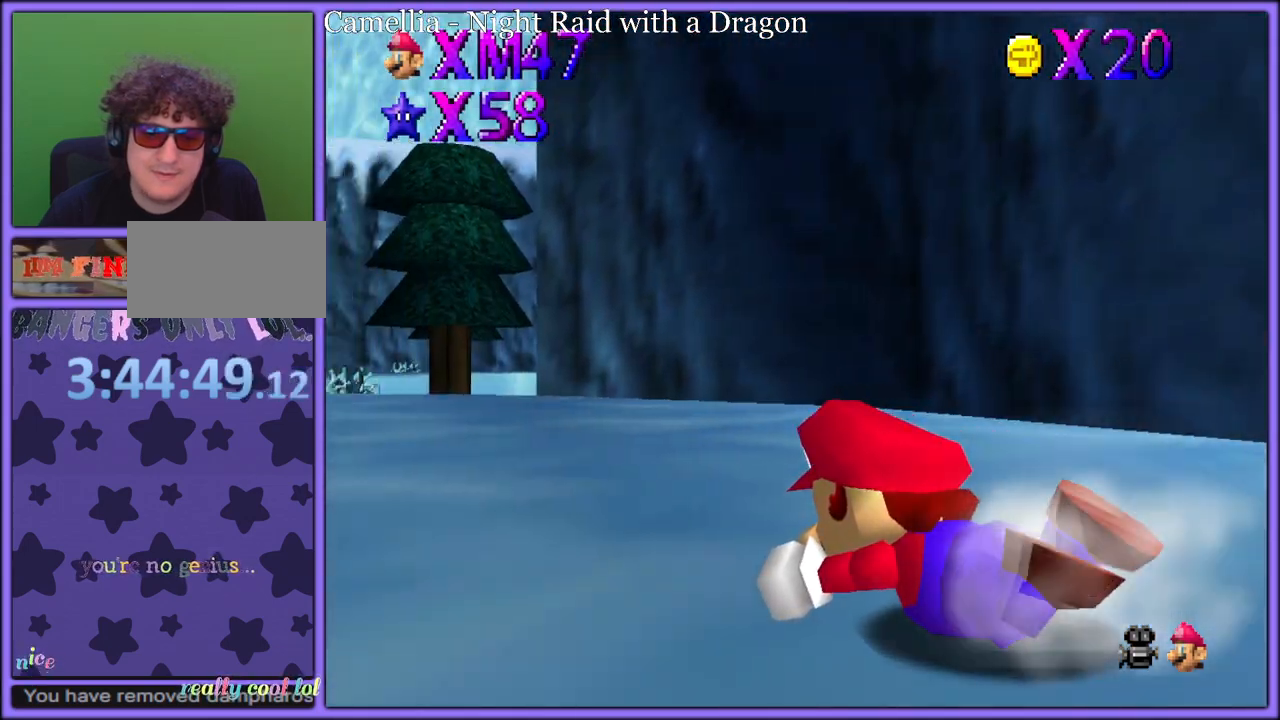
{"dt_ms": 500, "buttons": [], "left_stick": "left", "button_events": []}
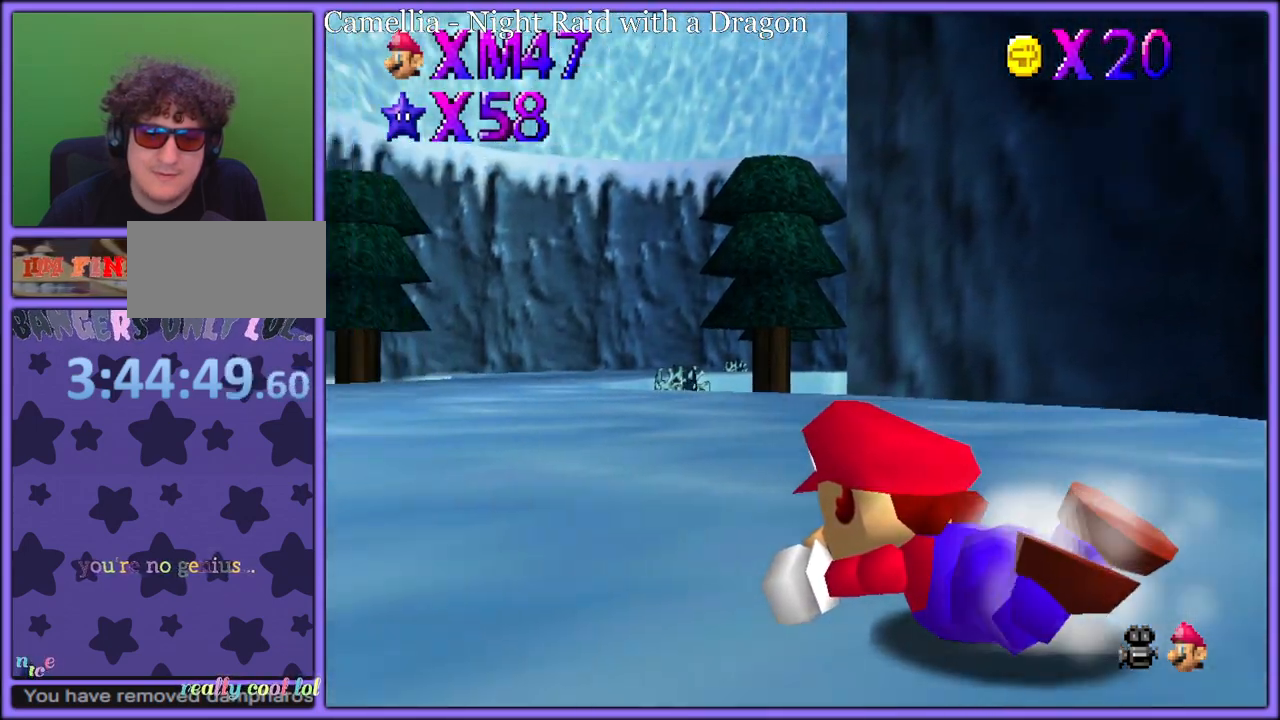
{"dt_ms": 500, "buttons": [], "left_stick": "left", "button_events": []}
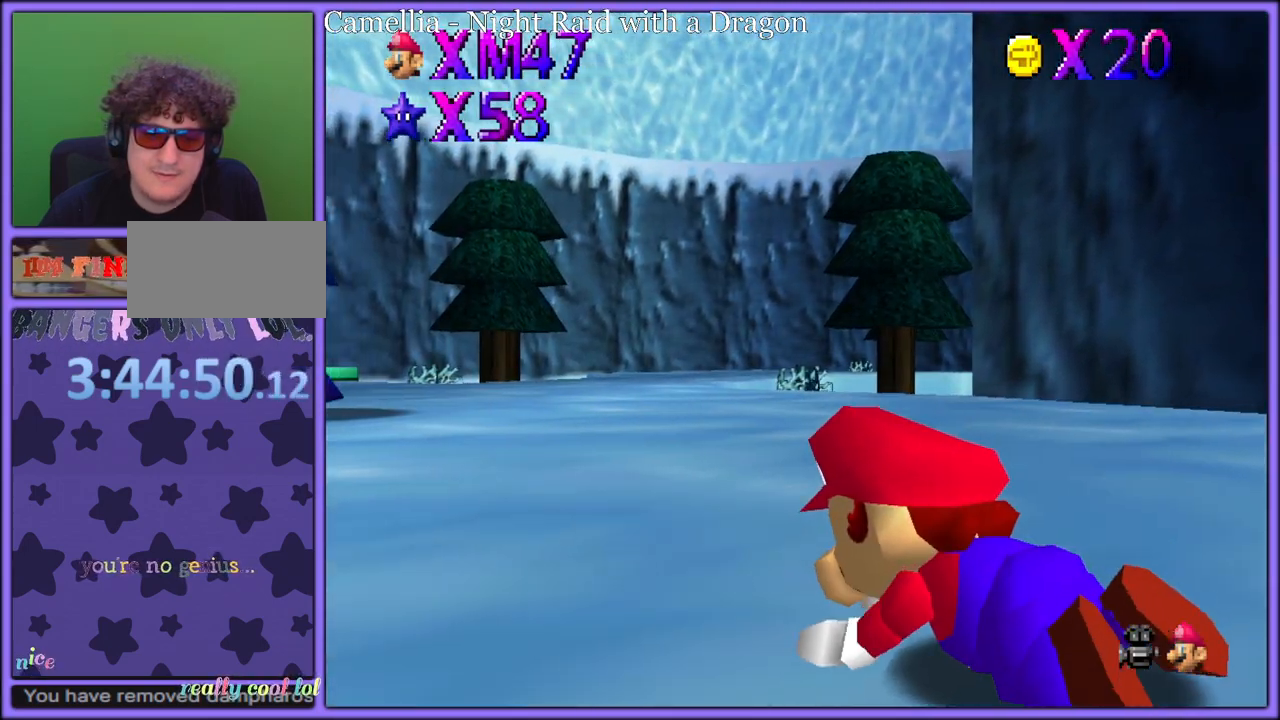
{"dt_ms": 500, "buttons": [], "left_stick": "center", "button_events": [[400, "R1", "down"], [483, "R1", "up"]]}
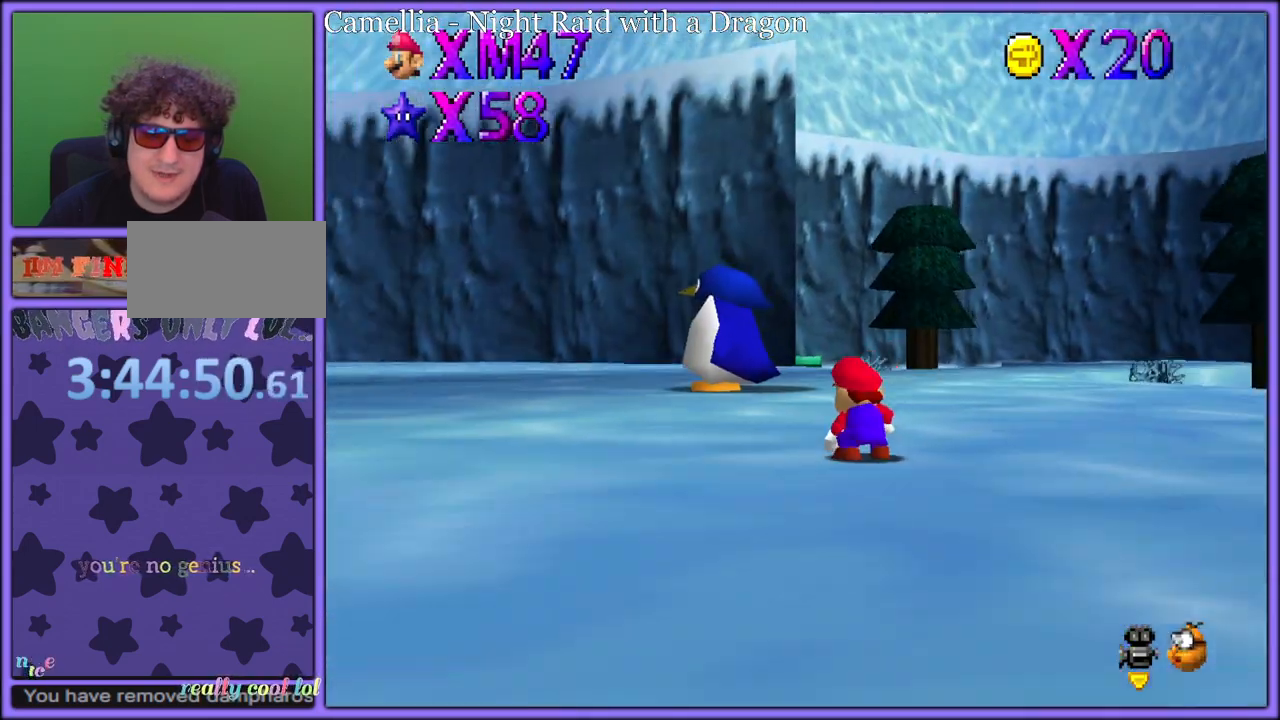
{"dt_ms": 500, "buttons": ["C_RIGHT"], "left_stick": "center", "button_events": [[433, "C_RIGHT", "down"]]}
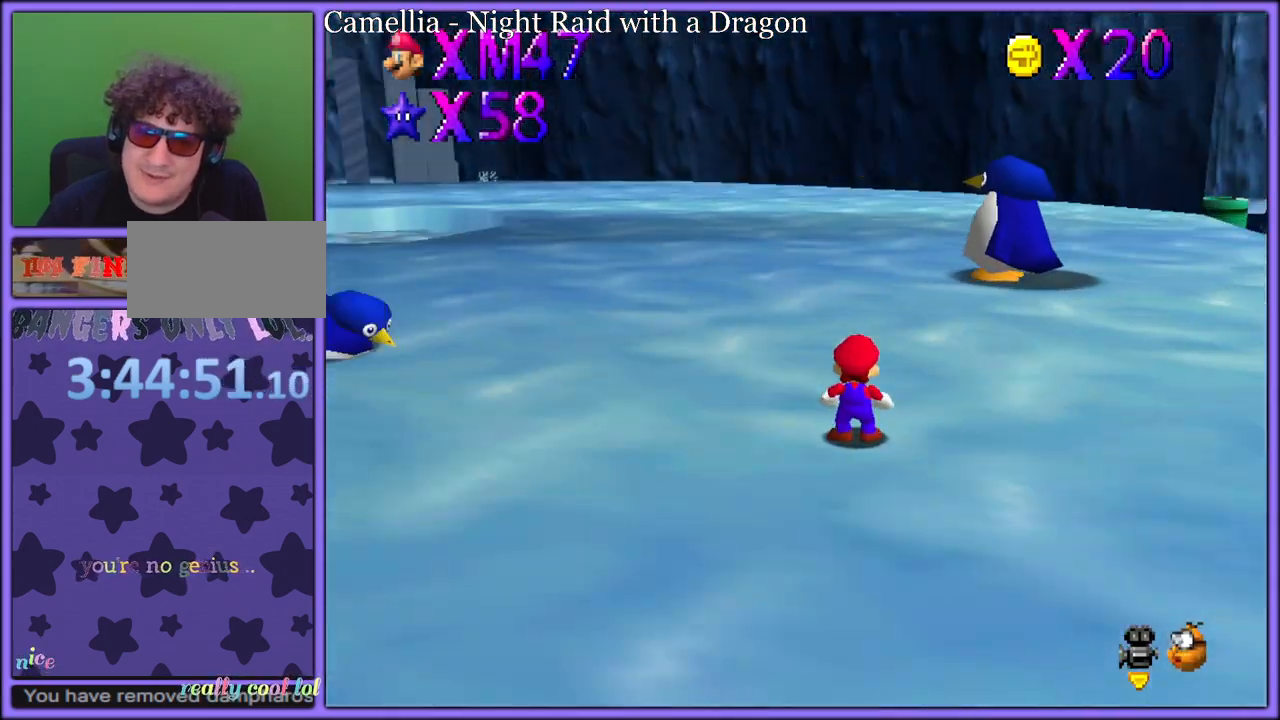
{"dt_ms": 500, "buttons": ["C_DOWN"], "left_stick": "up-right", "button_events": [[67, "C_RIGHT", "up"], [233, "C_RIGHT", "down"], [333, "C_RIGHT", "up"], [450, "C_DOWN", "down"]]}
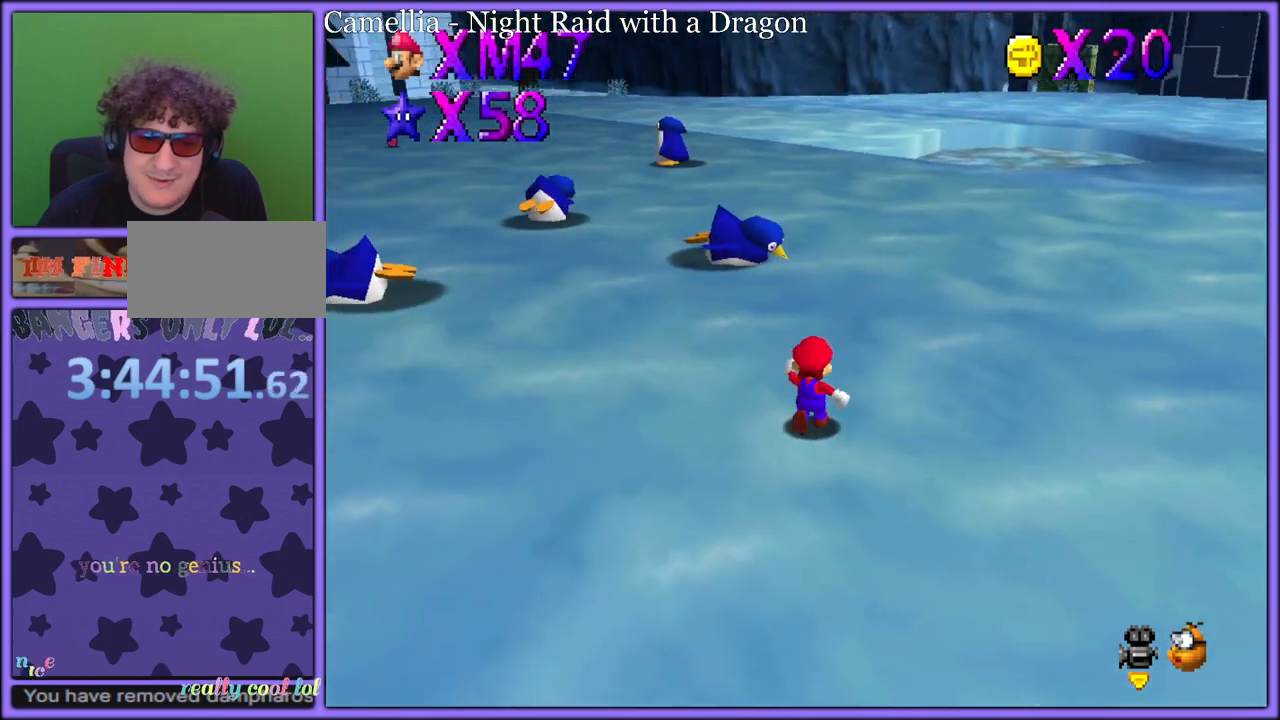
{"dt_ms": 500, "buttons": [], "left_stick": "down-left", "button_events": [[100, "C_DOWN", "up"], [250, "C_RIGHT", "down"], [400, "C_RIGHT", "up"]]}
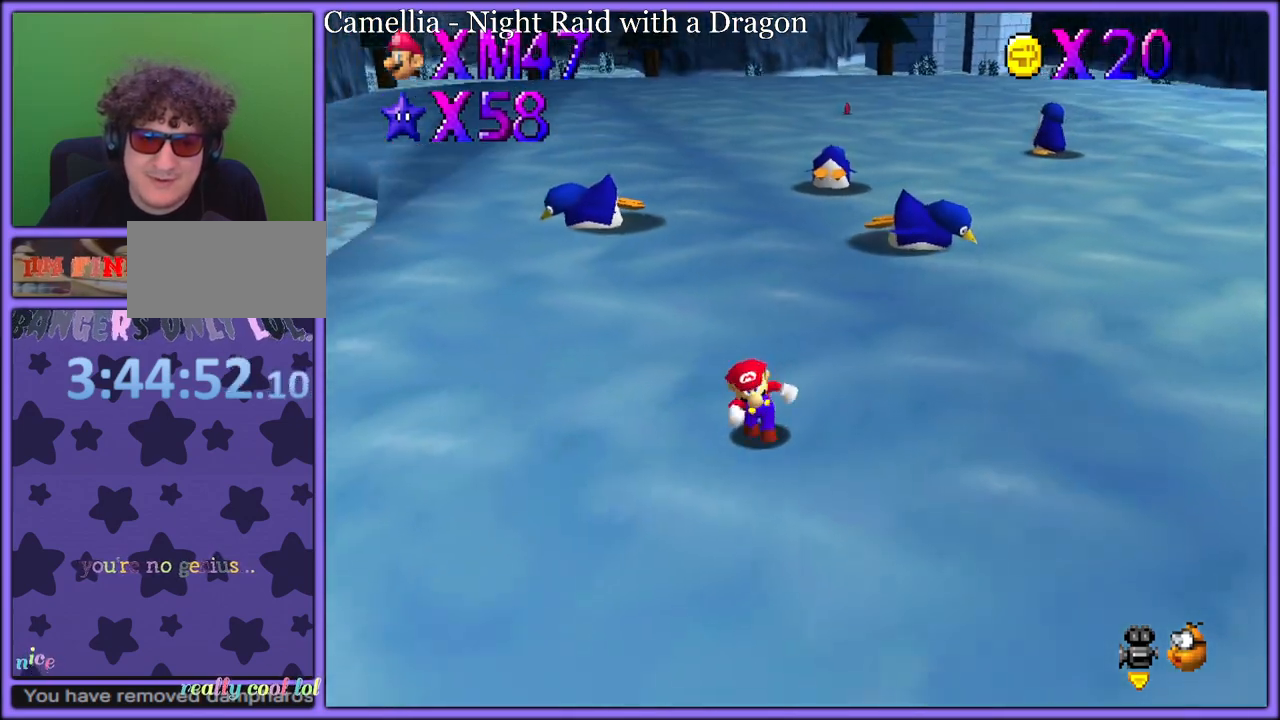
{"dt_ms": 500, "buttons": [], "left_stick": "down-right", "button_events": [[100, "A", "down"], [200, "A", "up"]]}
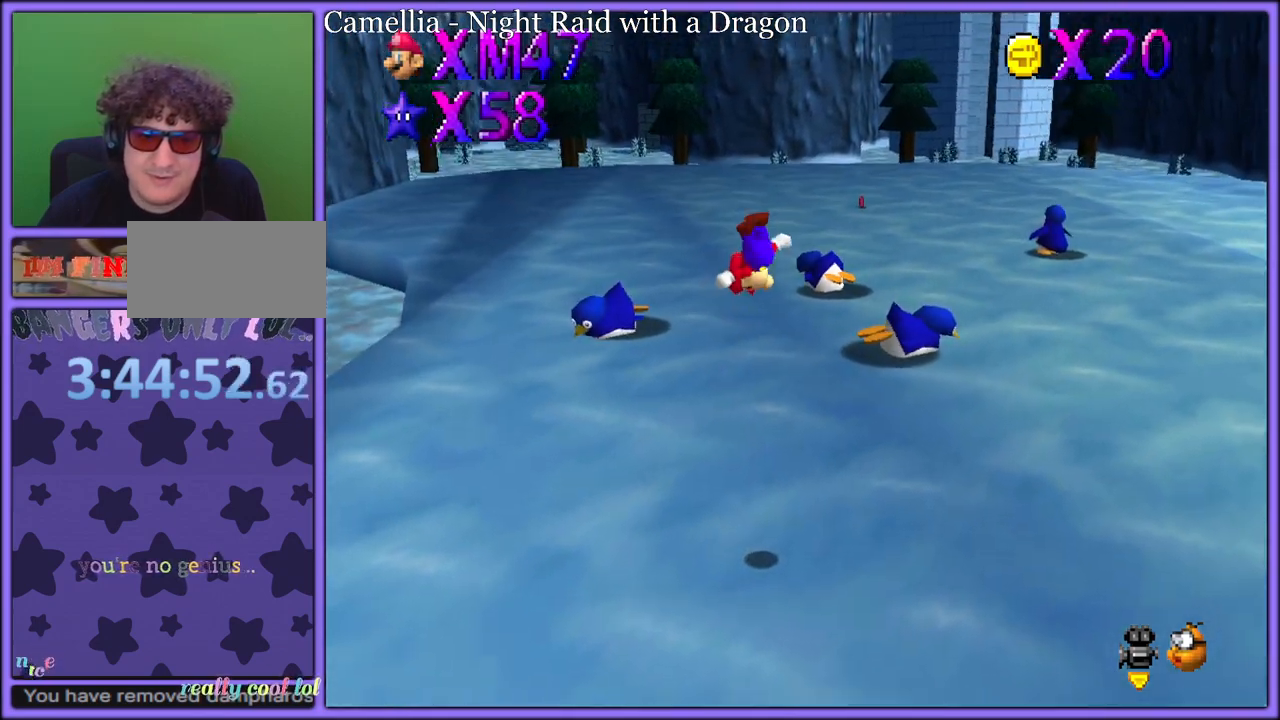
{"dt_ms": 500, "buttons": [], "left_stick": "right", "button_events": []}
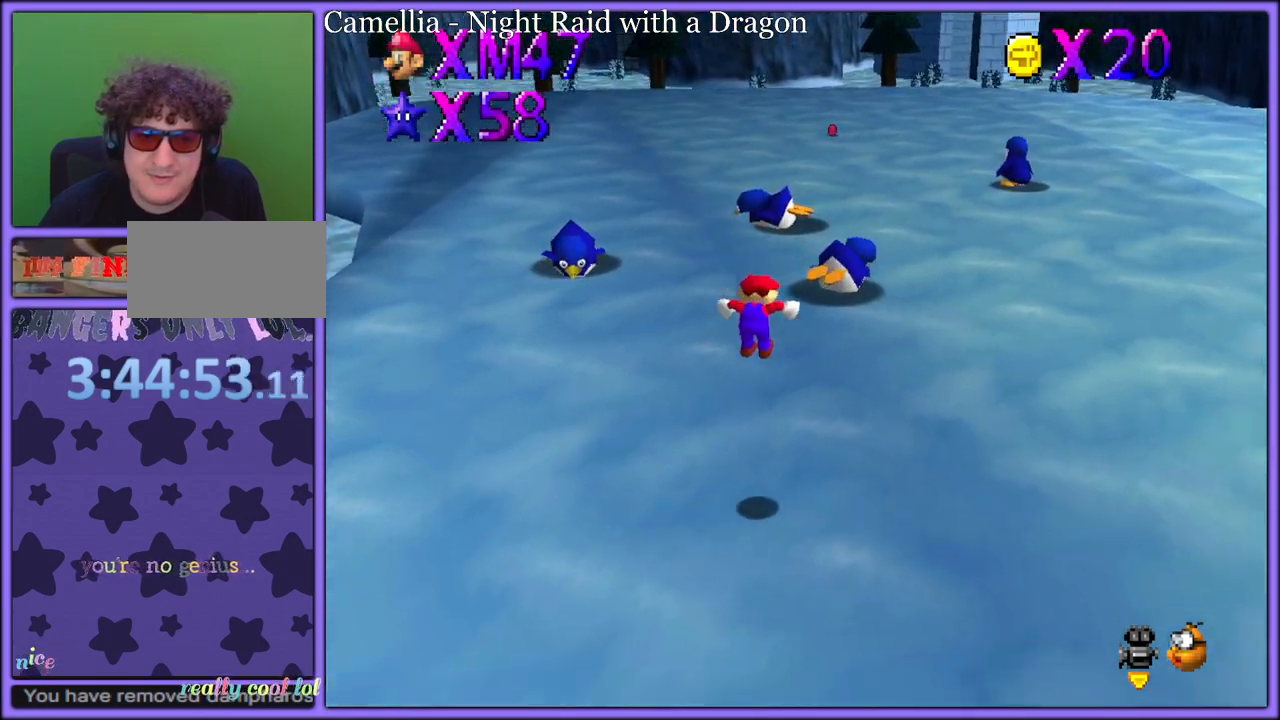
{"dt_ms": 500, "buttons": [], "left_stick": "down-left", "button_events": [[67, "B", "down"], [167, "B", "up"], [217, "B", "down"], [317, "B", "up"]]}
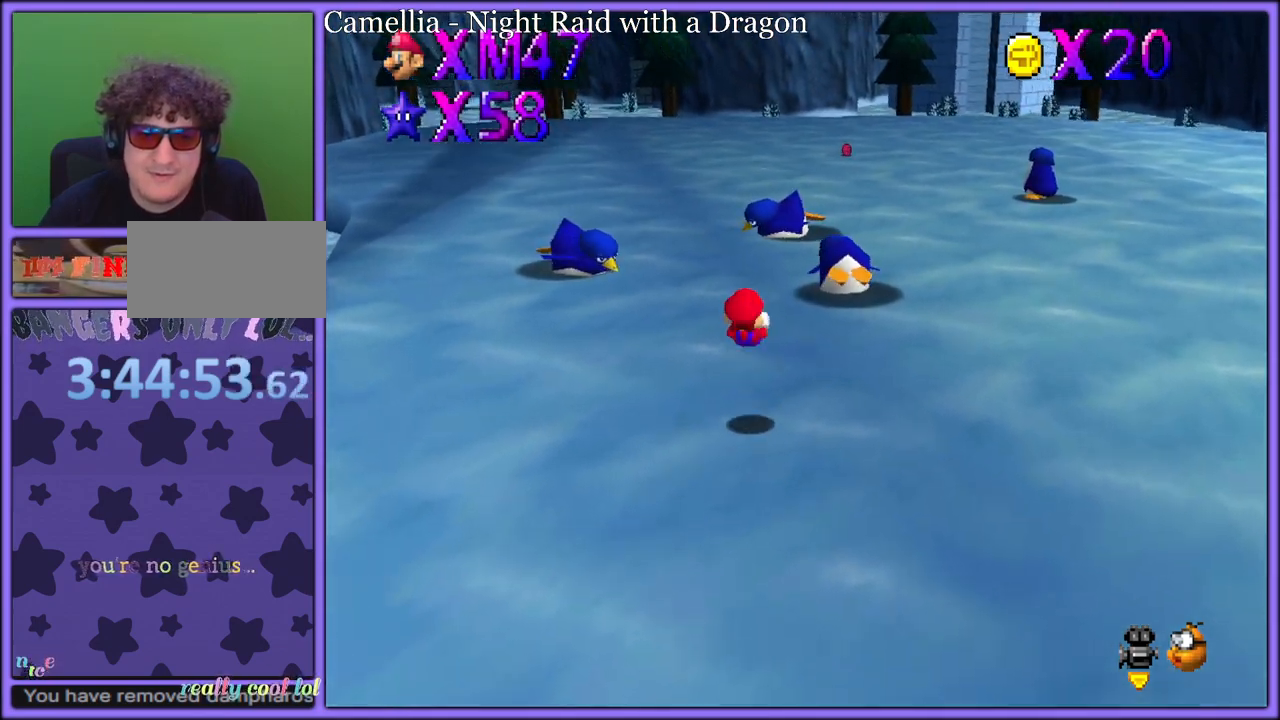
{"dt_ms": 500, "buttons": [], "left_stick": "down-left", "button_events": []}